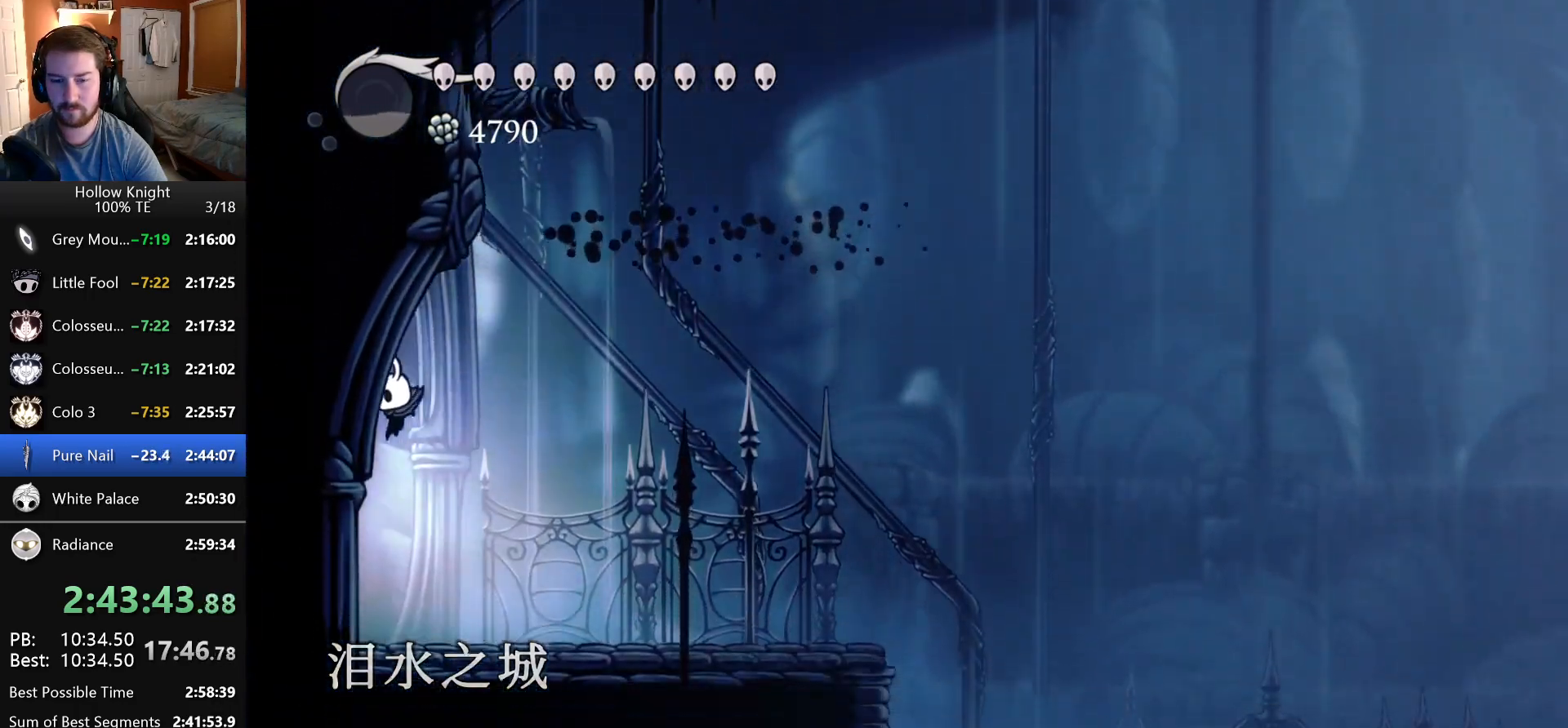
Gameplay with keyboard; each line is a JSON object with the keys held at the frame after it. "events" lists presses ("down") and releases ("up") of "claw", "crystal_dash", "dash", "down", "dream_nail", "escape", "focus", "inventory", "left", "nail", "return", "right", "shade" and "up" between this image and that frame as [ms after this image, input, new state], when the widget could be followed in between. No other keys are recorded. Mouse input is not recorded. Key names are as the overlay labels them; some are game actions (e.g. jump) rather than physical keys.
{"keys": ["left"], "events": []}
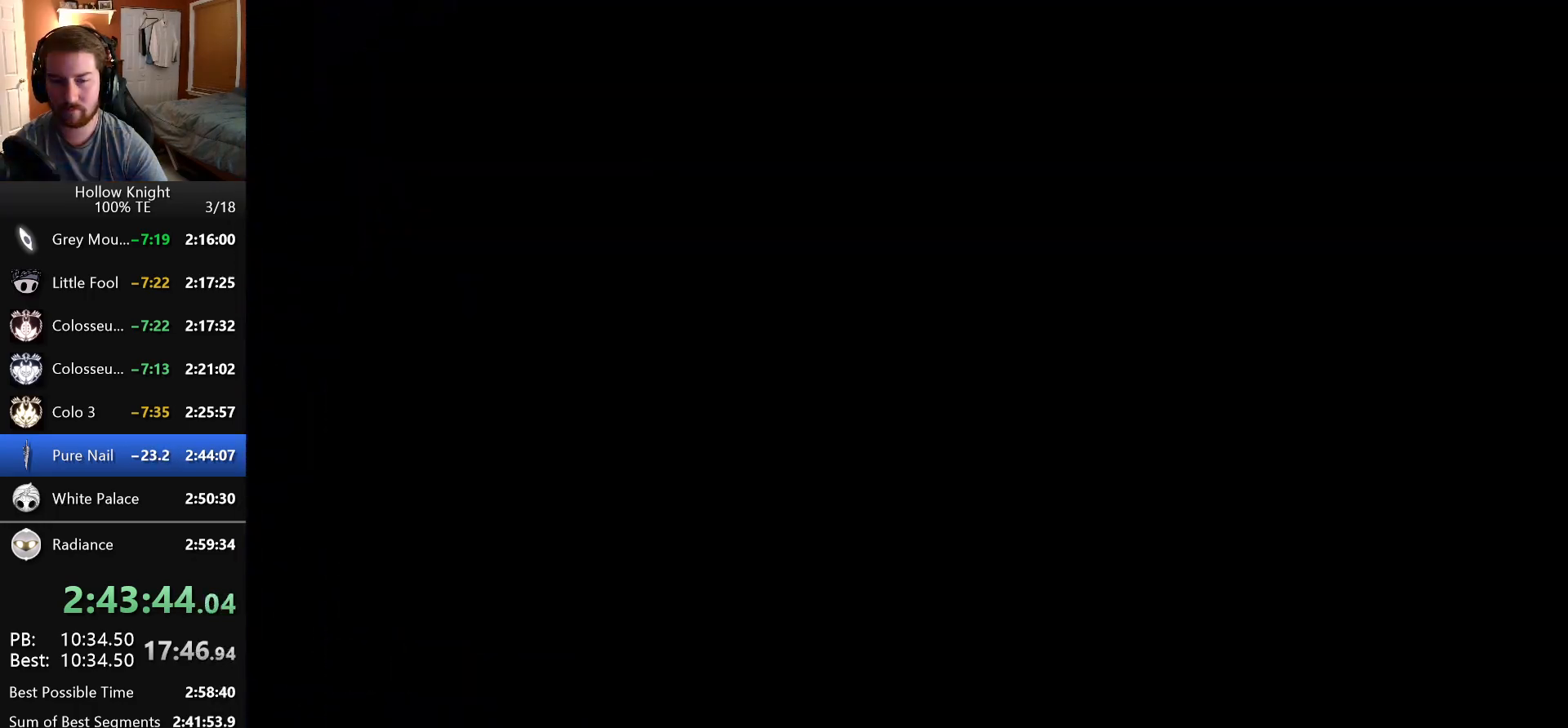
{"keys": ["left"], "events": []}
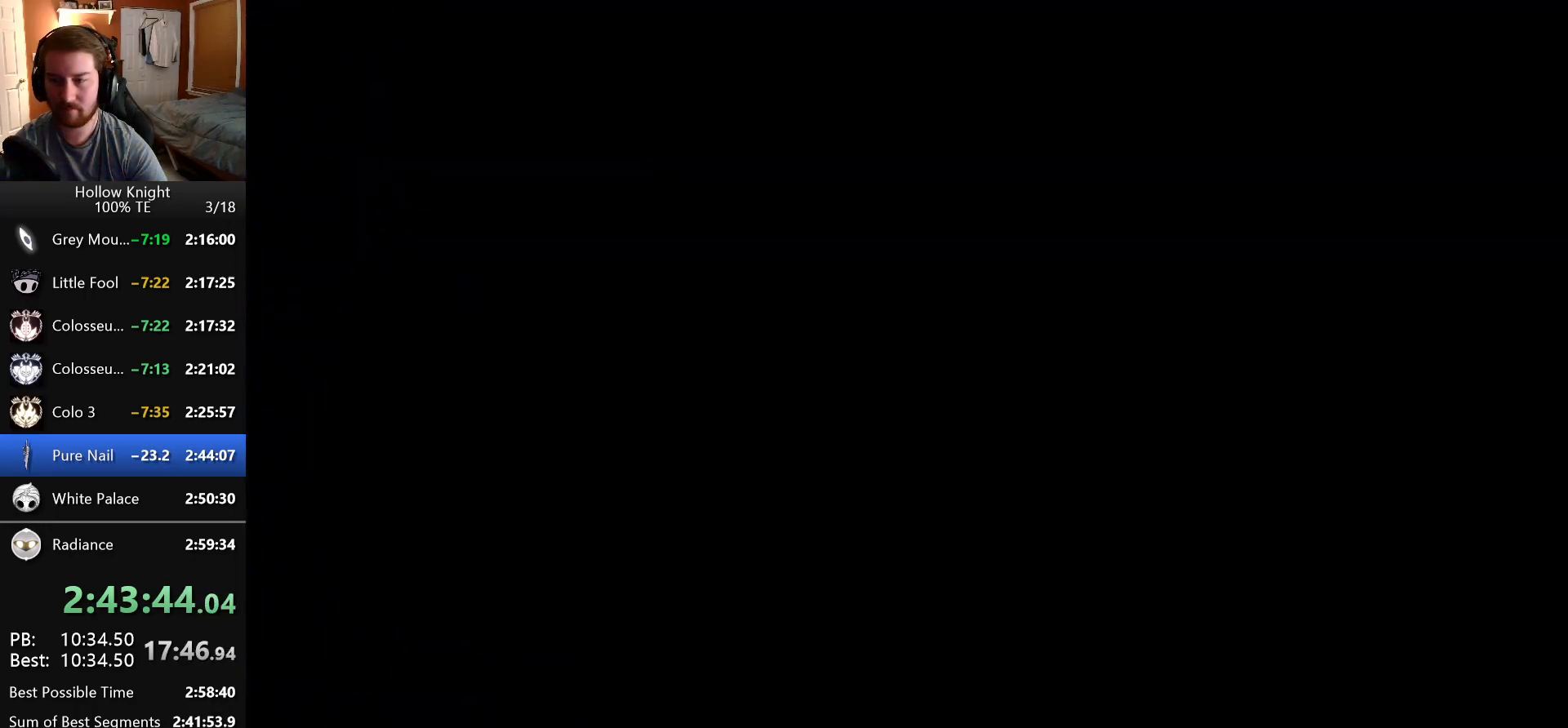
{"keys": ["left"], "events": []}
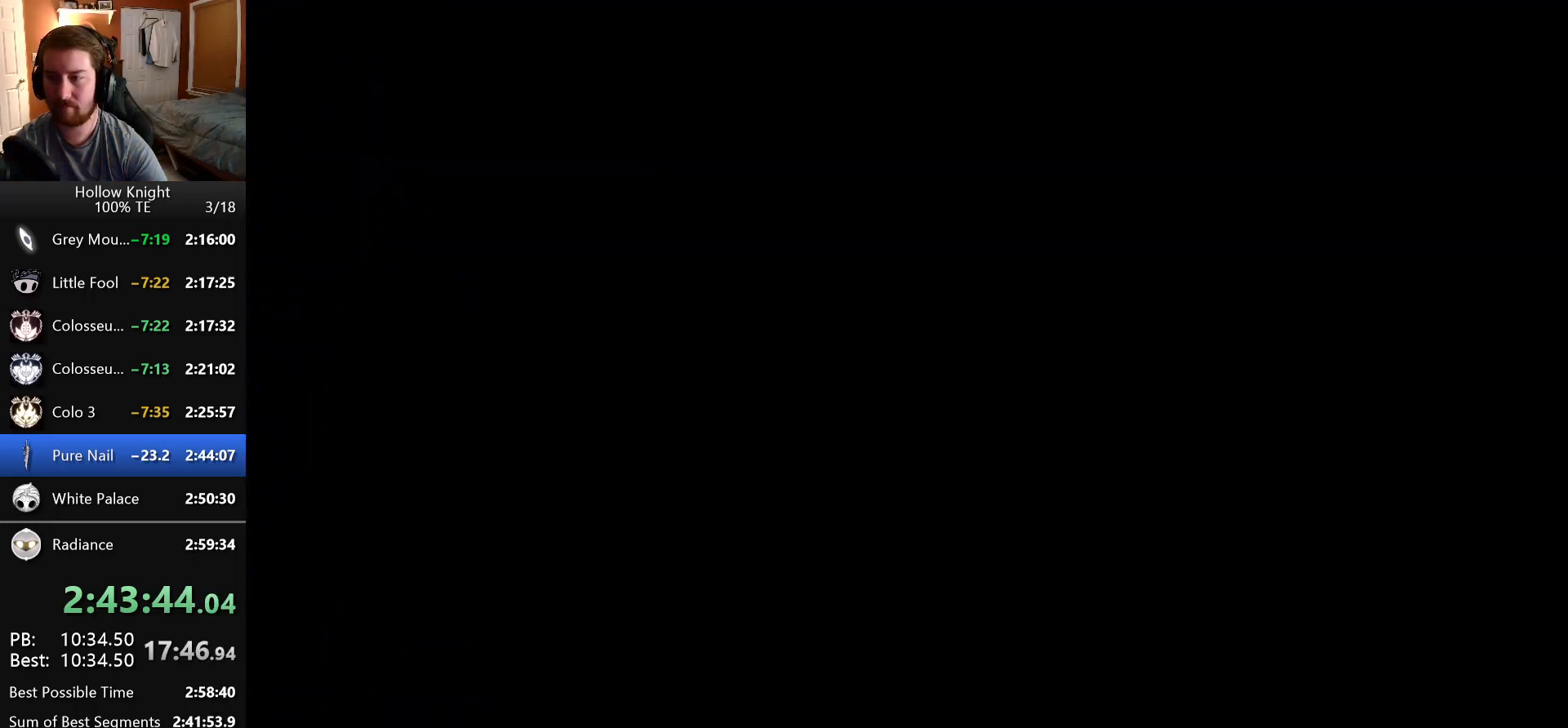
{"keys": ["left"], "events": []}
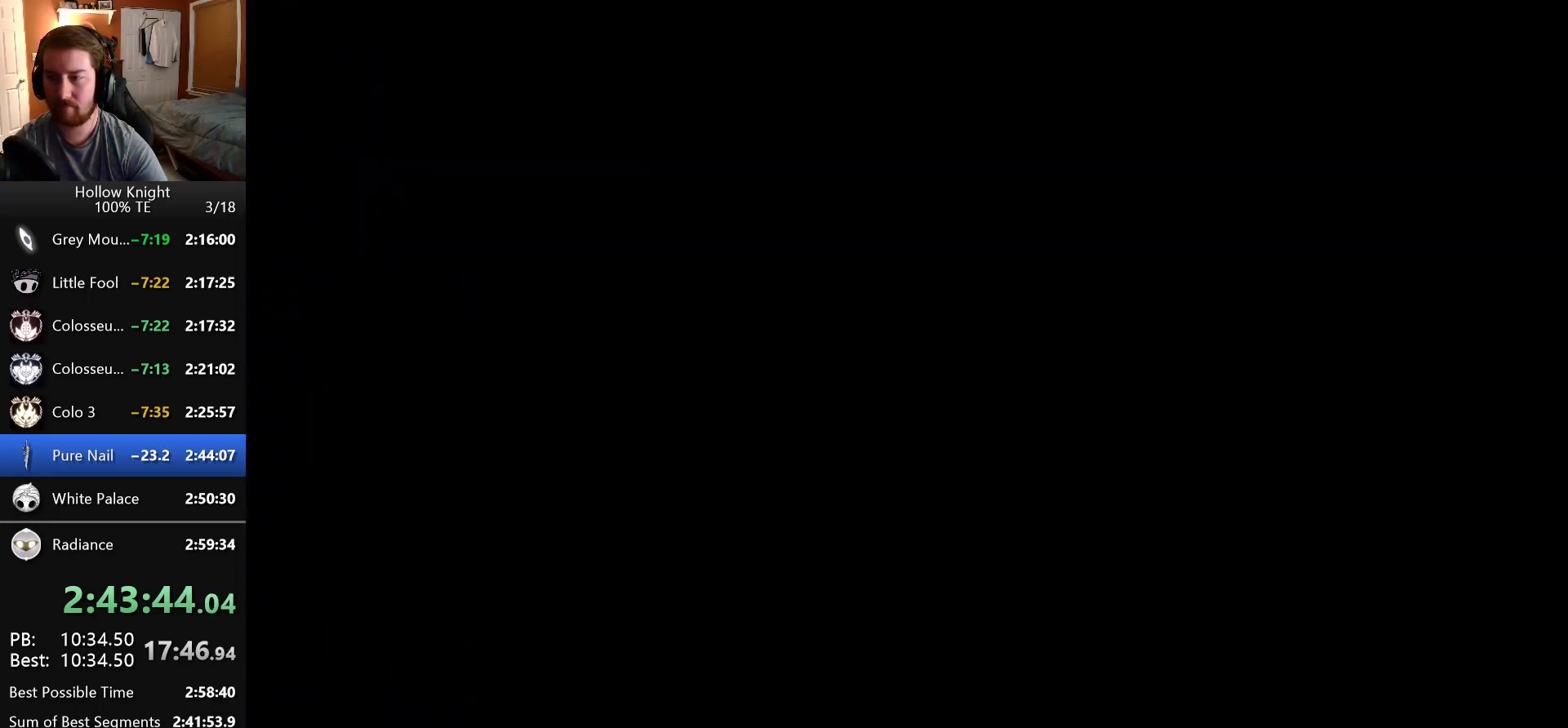
{"keys": ["left"], "events": []}
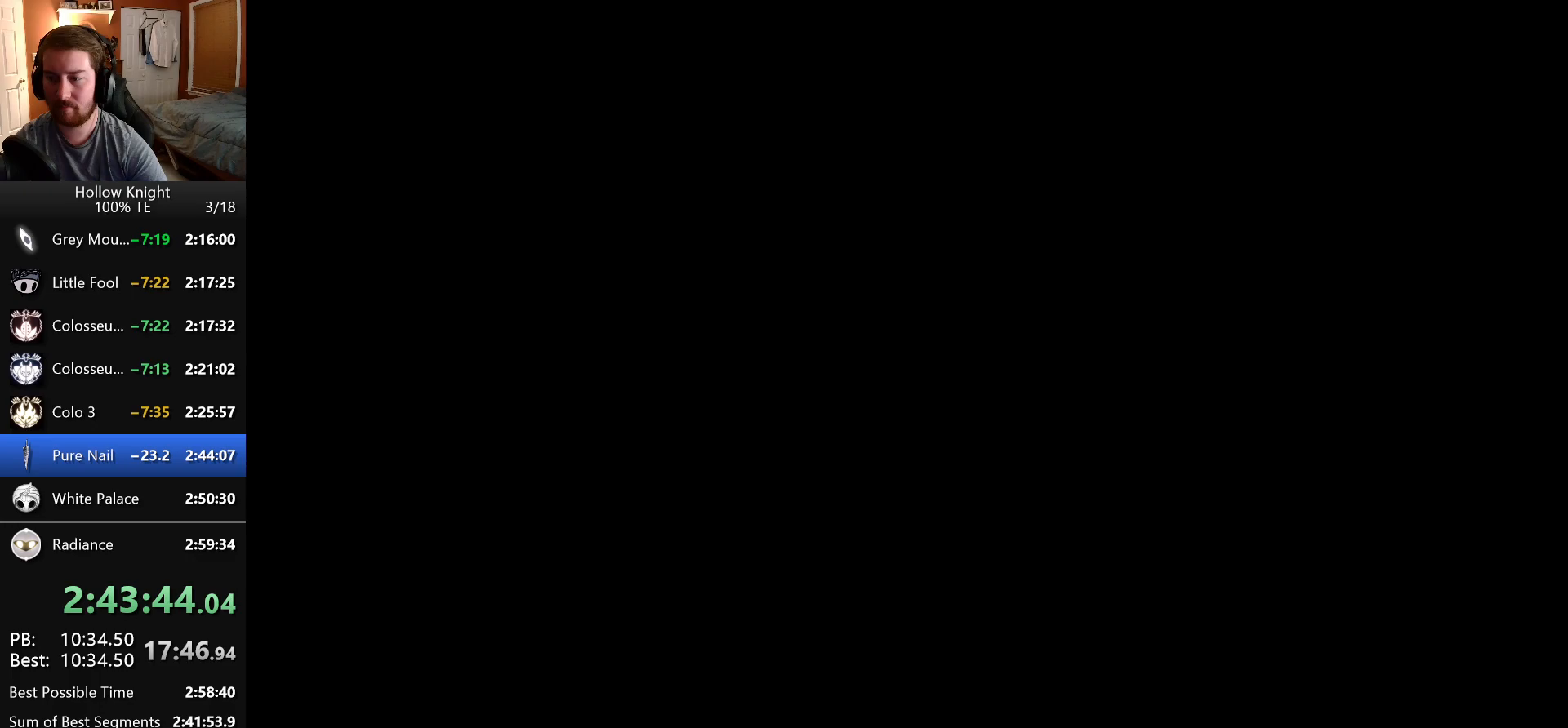
{"keys": ["left"], "events": []}
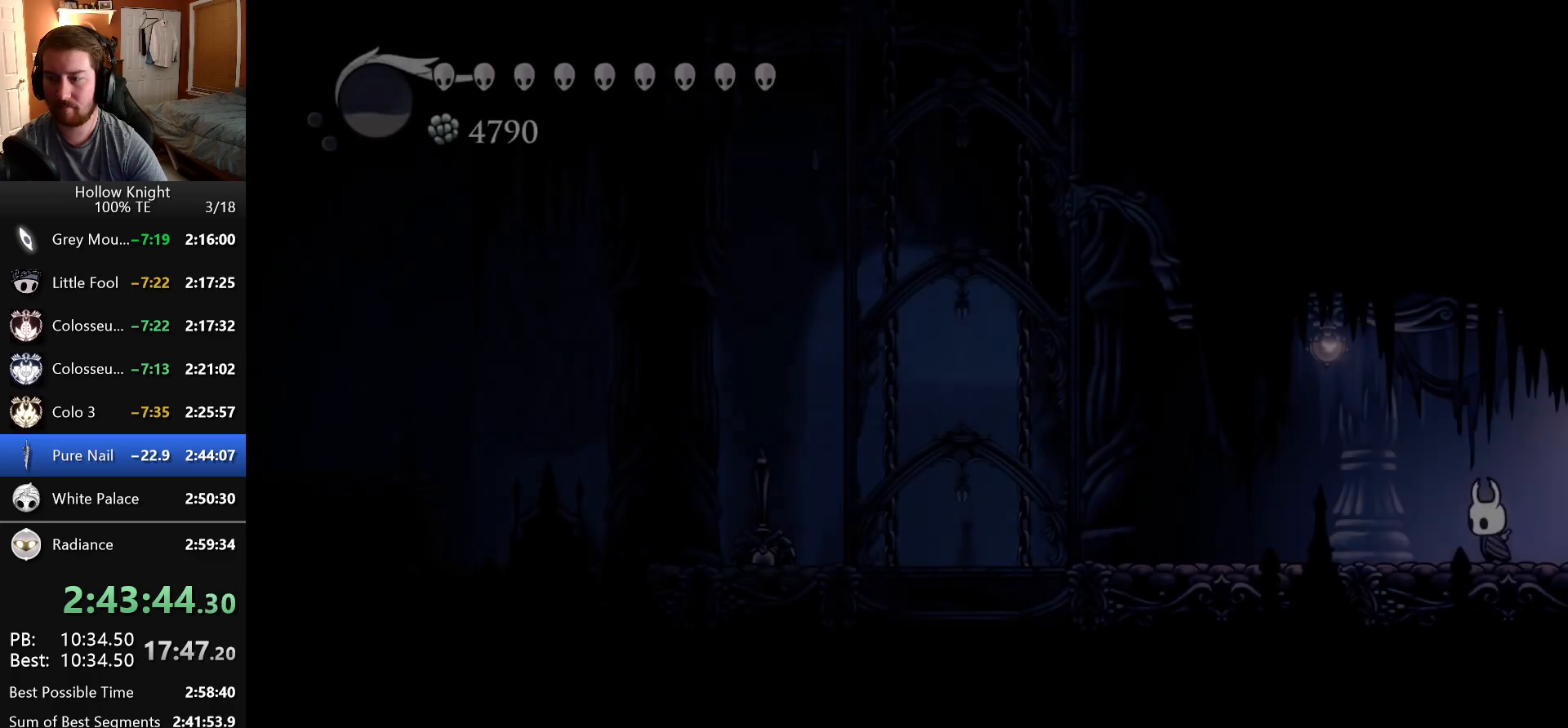
{"keys": ["left"]}
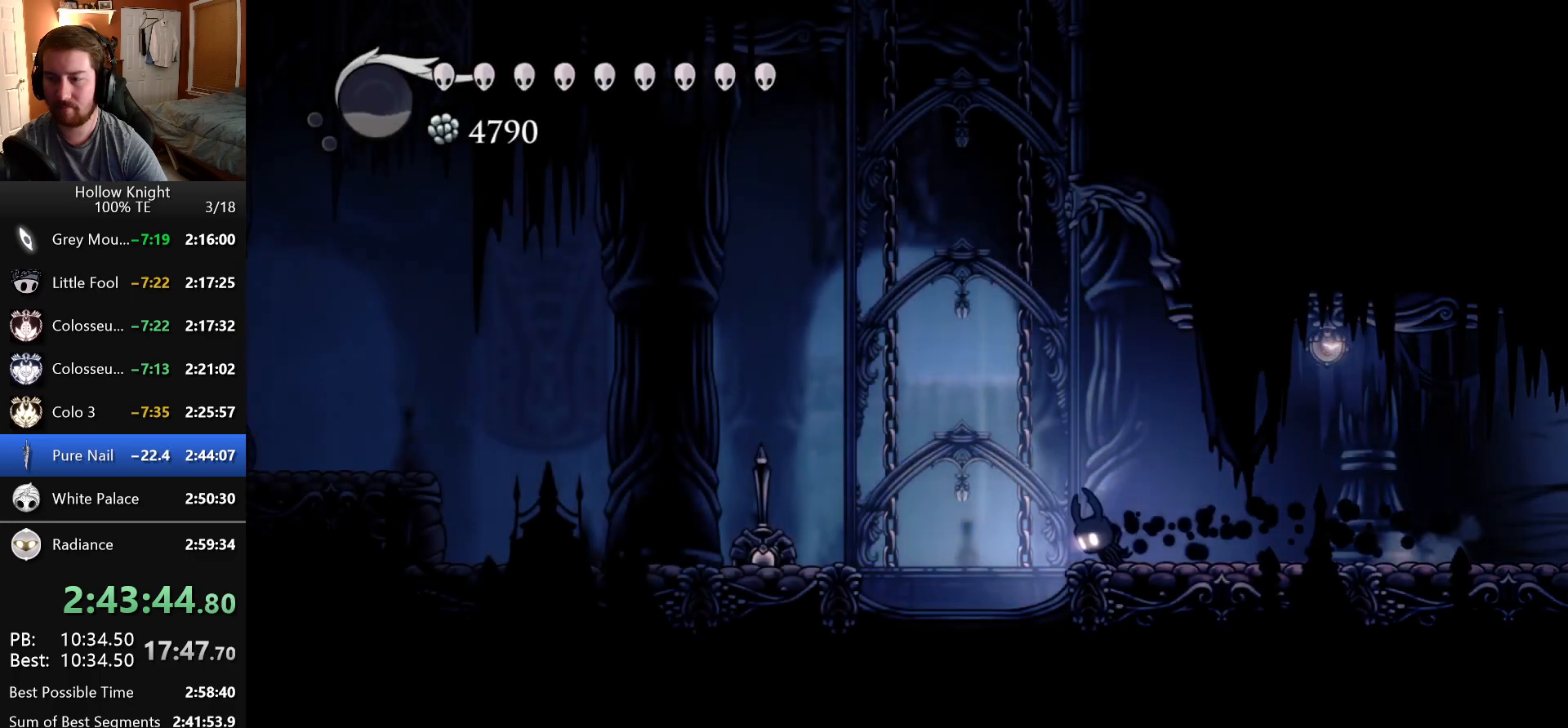
{"keys": ["left"], "events": [[50, "dash", "down"], [200, "dash", "up"], [366, "nail", "down"], [483, "nail", "up"]]}
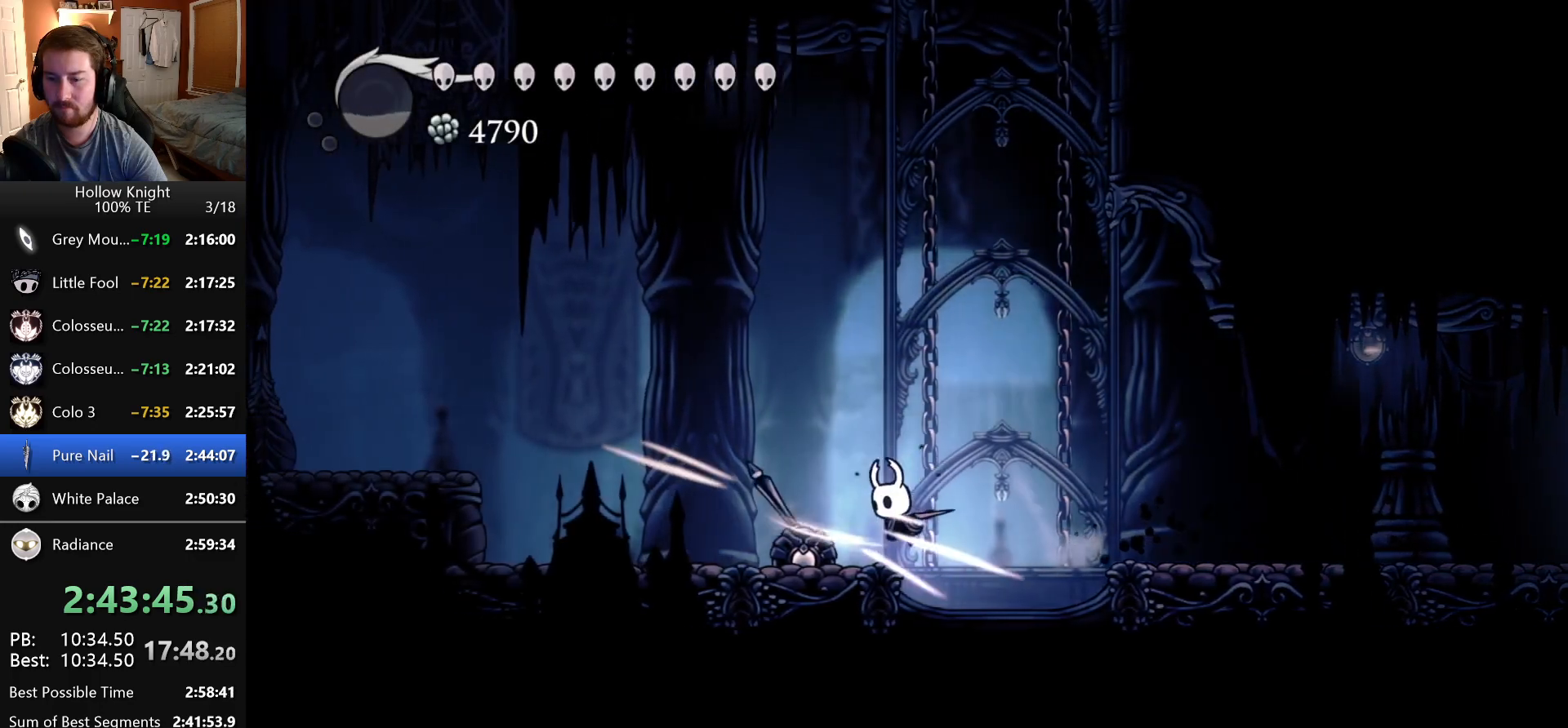
{"keys": ["dash", "left"]}
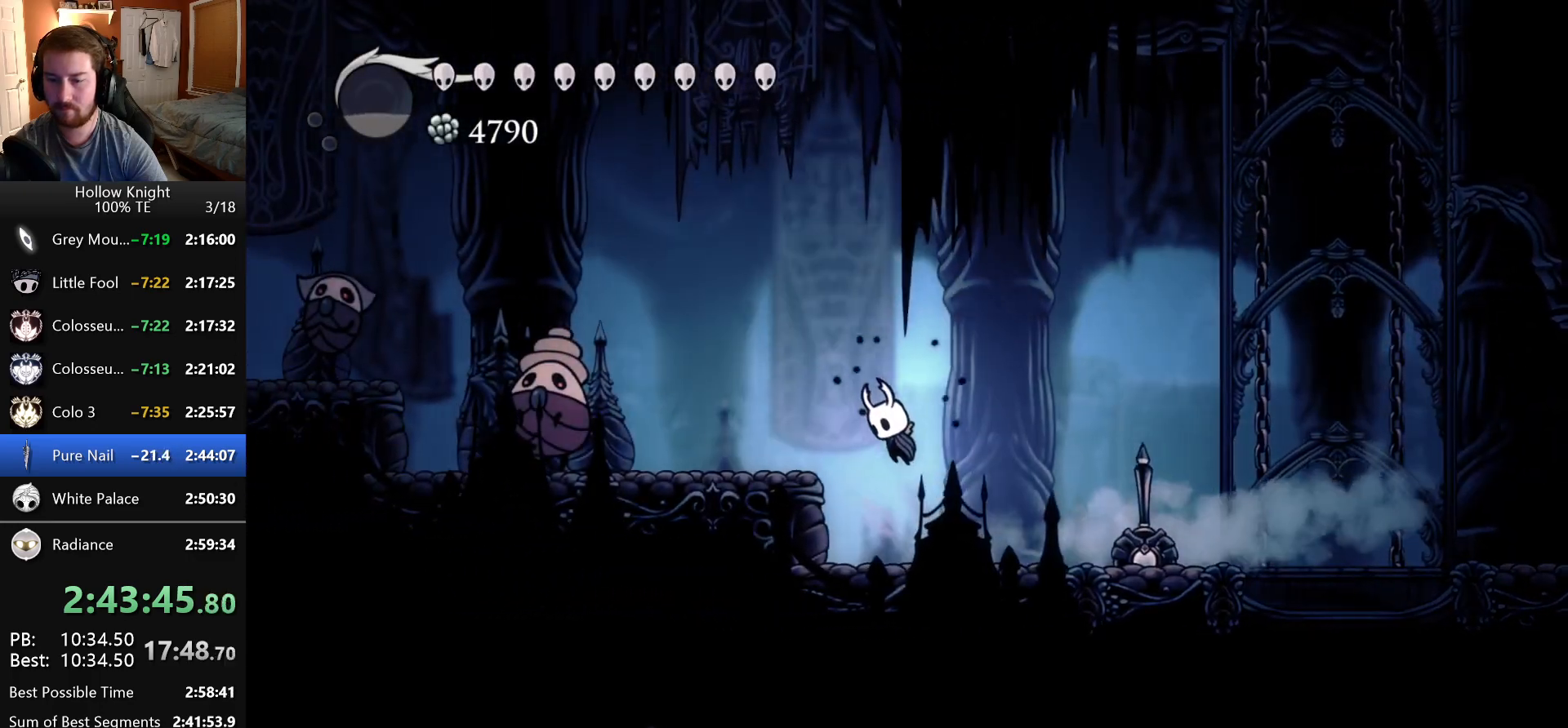
{"keys": ["dash", "left"], "events": [[150, "dash", "up"], [200, "dash", "down"]]}